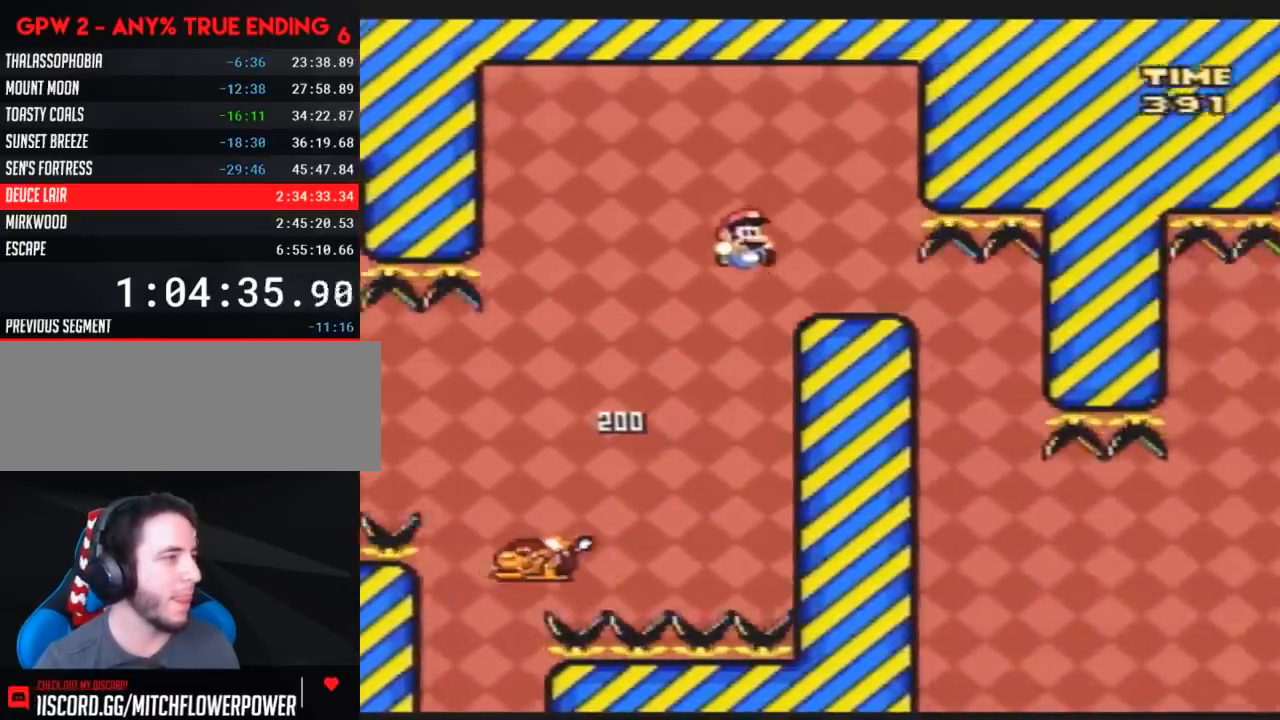
Gameplay with a controller (Nintendo layout); each line is a JSON object with the inputs held at the frame after it. "events" lists button and stick changes between this image and that frame as [ms after this image, input, new state], when the widget could be followed in between. Not read: B L3 R3.
{"buttons": ["Y"], "events": [[183, "DPAD_RIGHT", "up"], [217, "DPAD_LEFT", "down"], [350, "DPAD_LEFT", "up"]]}
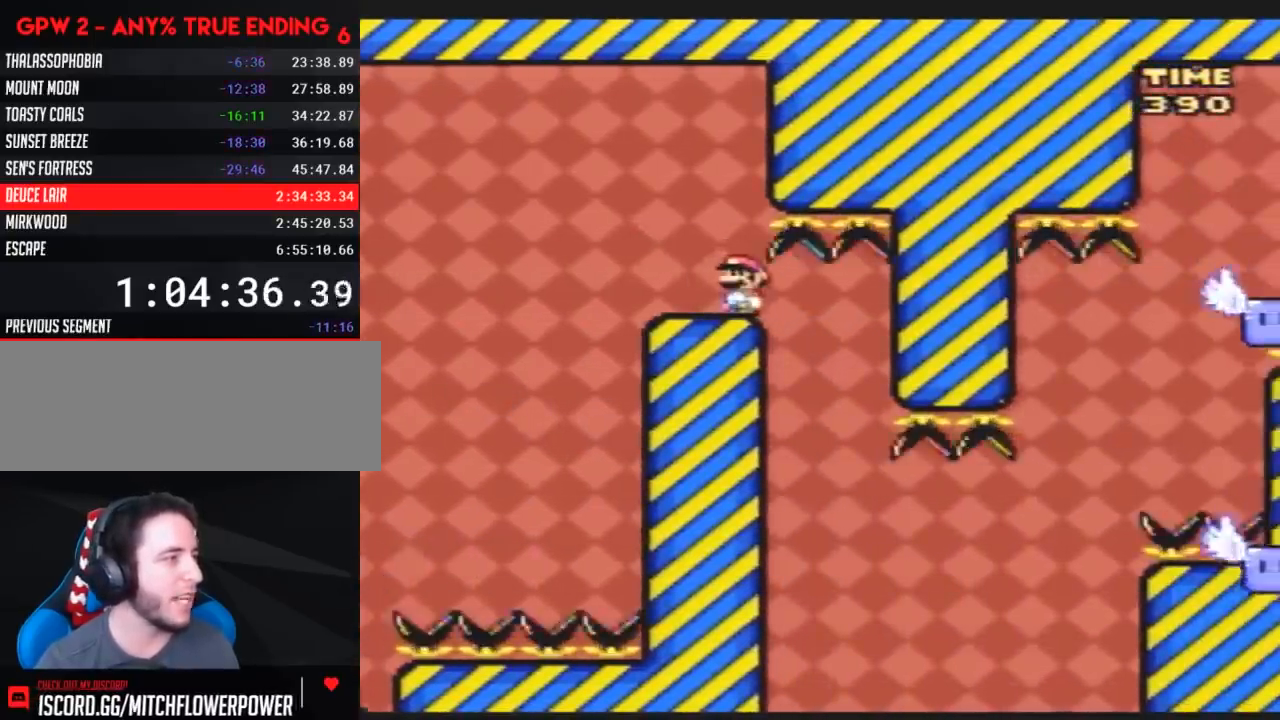
{"buttons": ["Y", "DPAD_RIGHT"], "events": [[467, "DPAD_RIGHT", "down"]]}
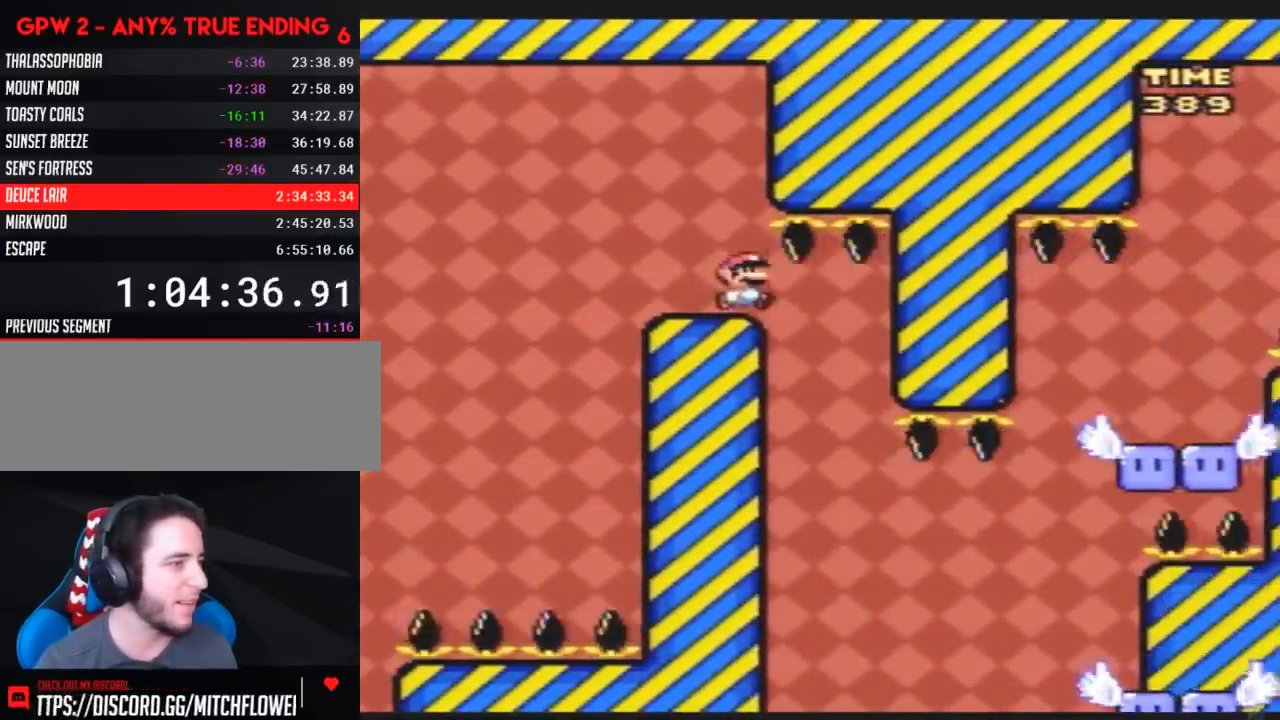
{"buttons": ["Y", "DPAD_RIGHT"], "events": [[217, "DPAD_LEFT", "down"], [217, "DPAD_RIGHT", "up"], [350, "DPAD_LEFT", "up"], [350, "DPAD_RIGHT", "down"]]}
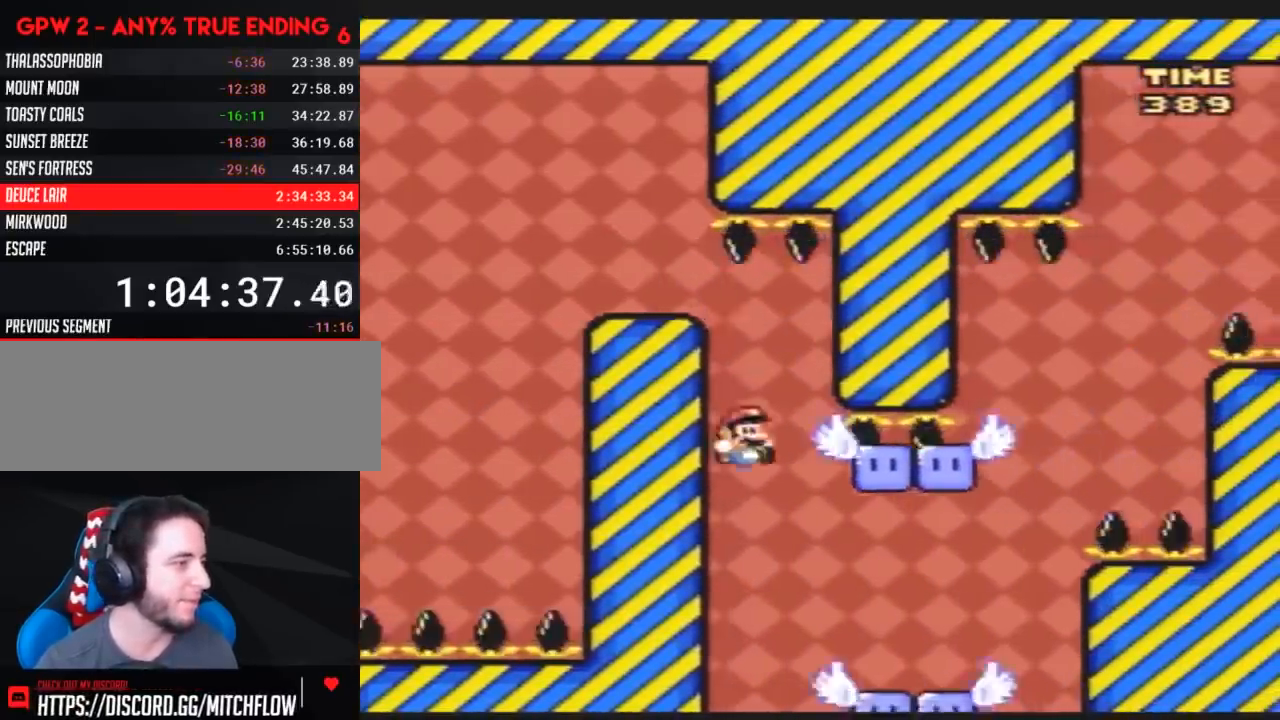
{"buttons": ["Y"], "events": [[133, "DPAD_RIGHT", "up"], [150, "DPAD_LEFT", "down"], [250, "DPAD_LEFT", "up"], [250, "DPAD_RIGHT", "down"], [383, "DPAD_RIGHT", "up"]]}
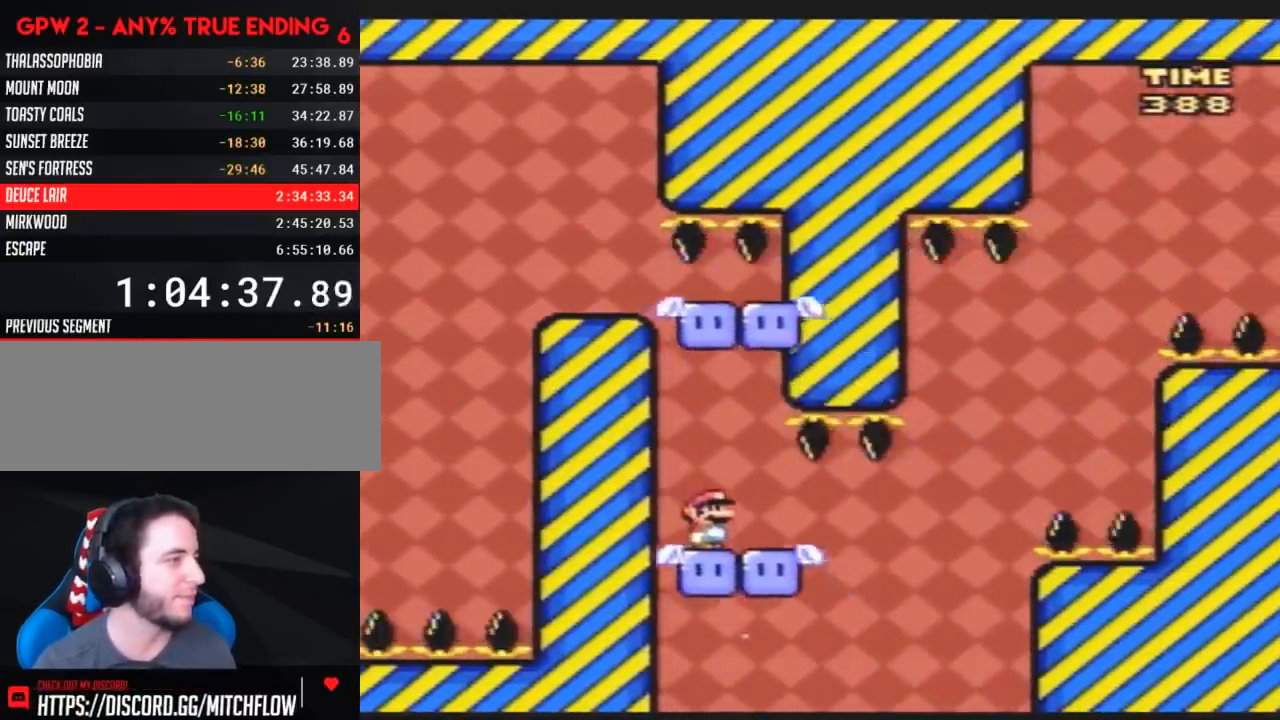
{"buttons": ["Y"], "events": []}
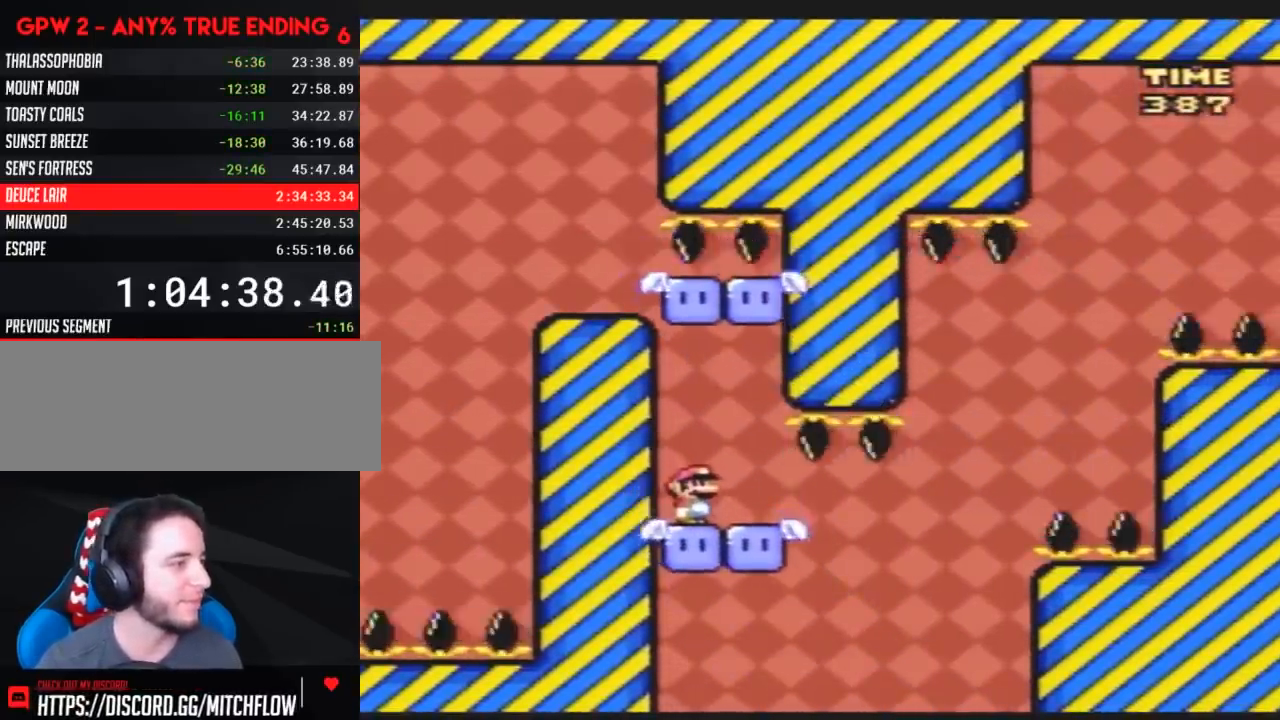
{"buttons": ["Y", "DPAD_RIGHT"], "events": [[50, "DPAD_RIGHT", "down"]]}
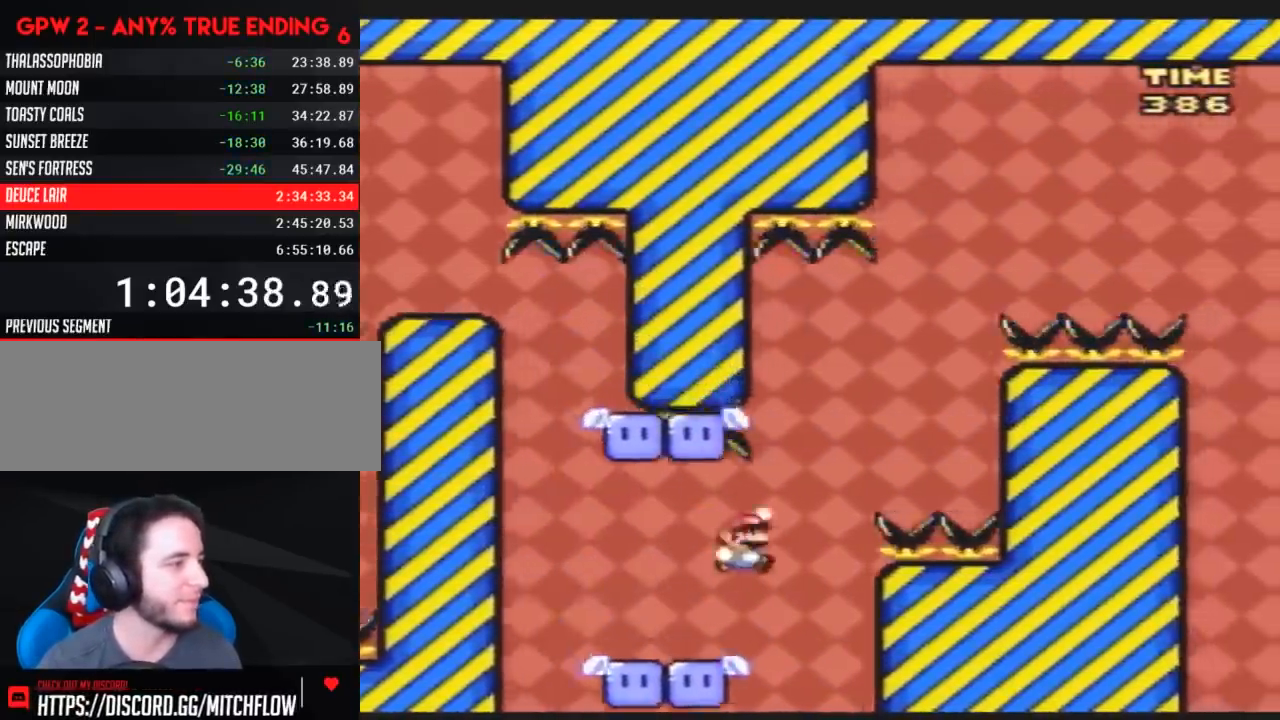
{"buttons": ["Y", "DPAD_RIGHT"], "events": [[100, "DPAD_RIGHT", "up"], [133, "DPAD_LEFT", "down"], [350, "DPAD_LEFT", "up"], [350, "DPAD_RIGHT", "down"]]}
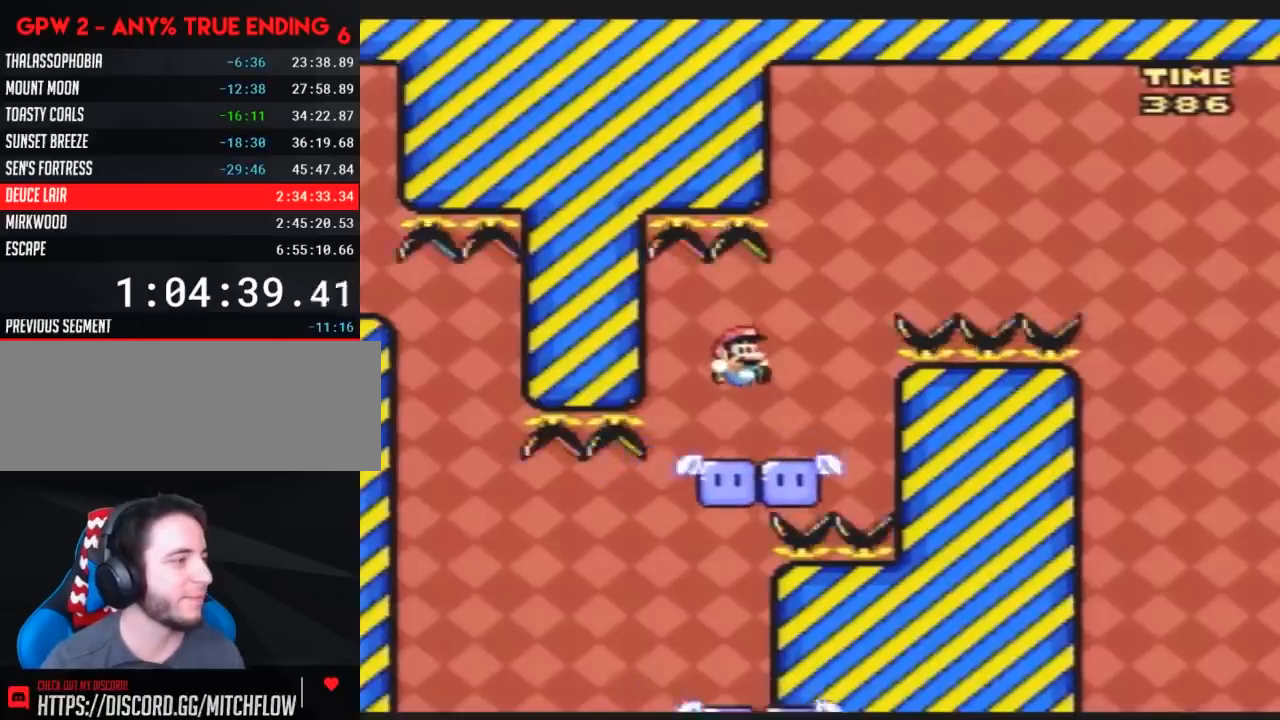
{"buttons": ["Y"], "events": [[50, "DPAD_LEFT", "down"], [50, "DPAD_RIGHT", "up"], [167, "DPAD_LEFT", "up"], [333, "DPAD_LEFT", "down"], [383, "DPAD_LEFT", "up"]]}
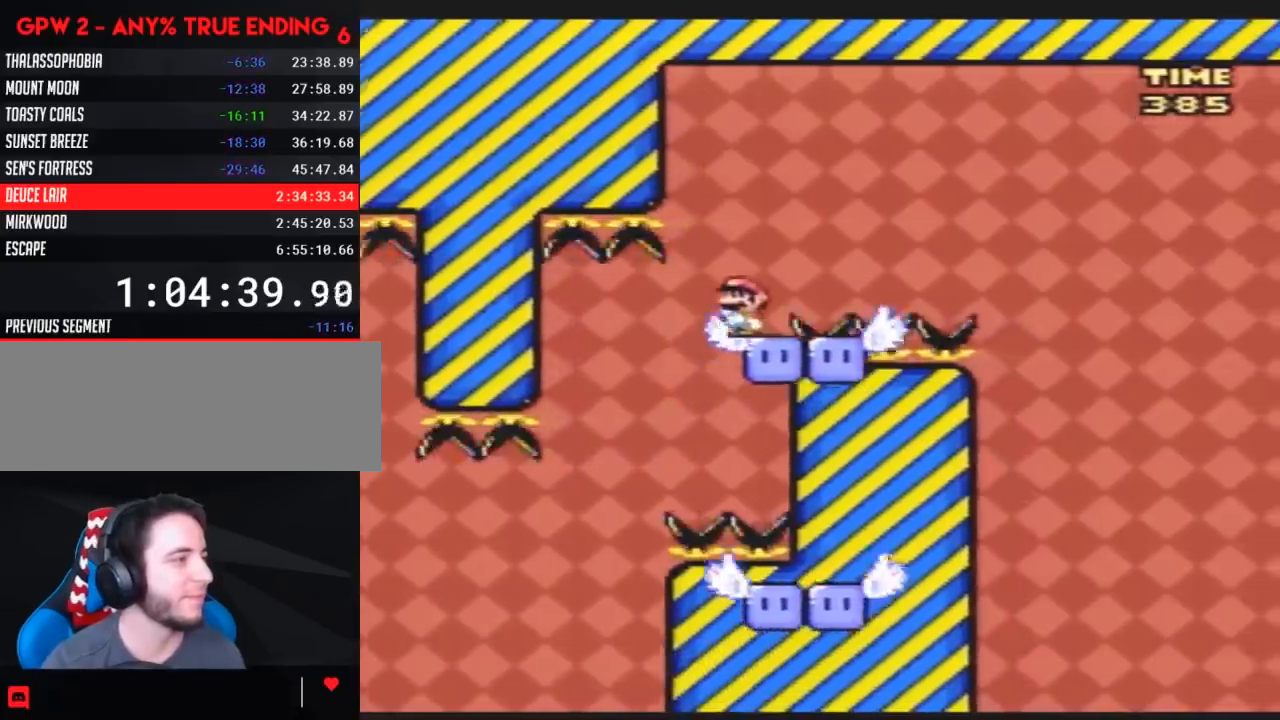
{"buttons": ["A", "Y", "DPAD_RIGHT"], "events": [[17, "DPAD_RIGHT", "down"], [450, "A", "down"]]}
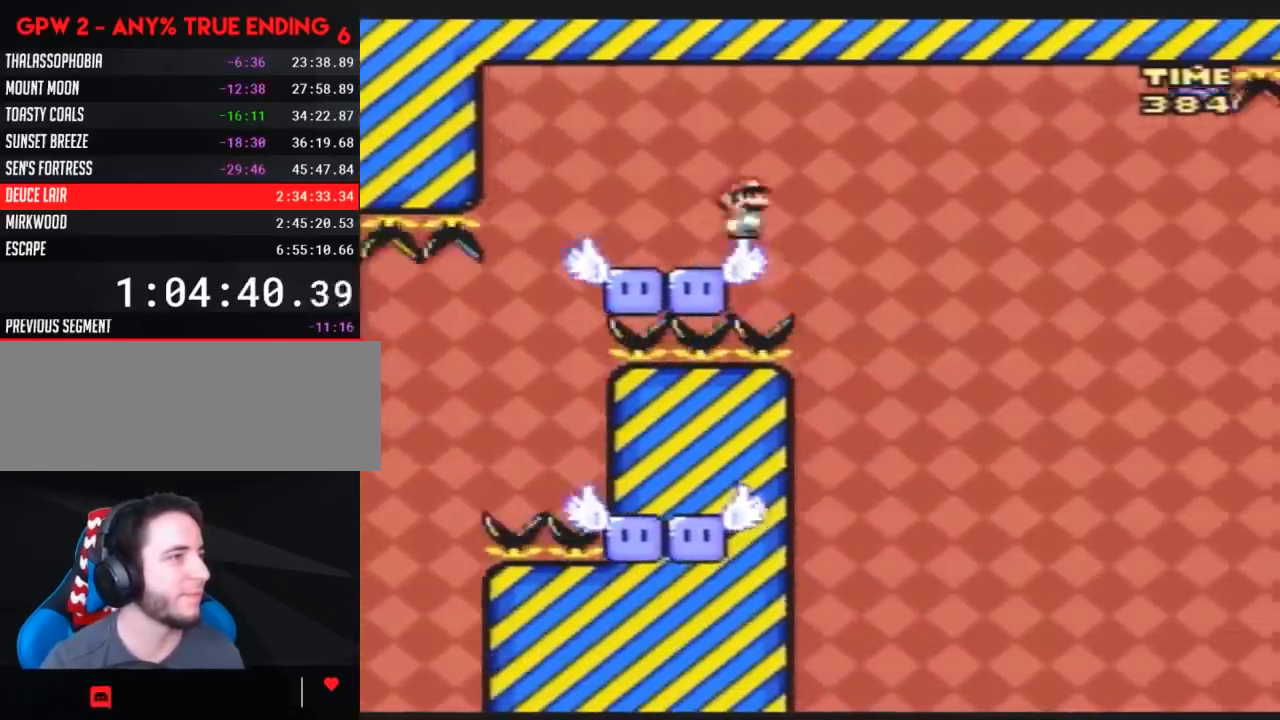
{"buttons": ["A", "Y", "DPAD_RIGHT"], "events": []}
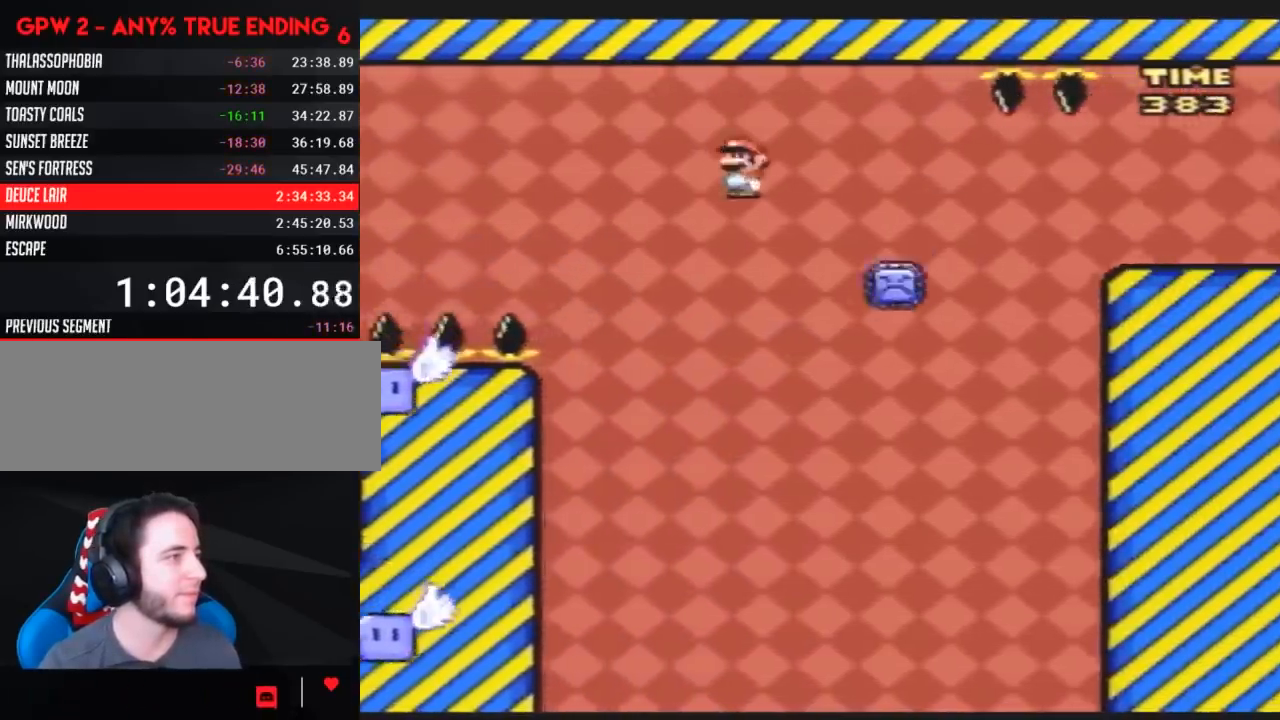
{"buttons": ["A", "Y", "DPAD_RIGHT"], "events": [[33, "A", "up"], [100, "A", "down"], [283, "A", "up"], [400, "A", "down"]]}
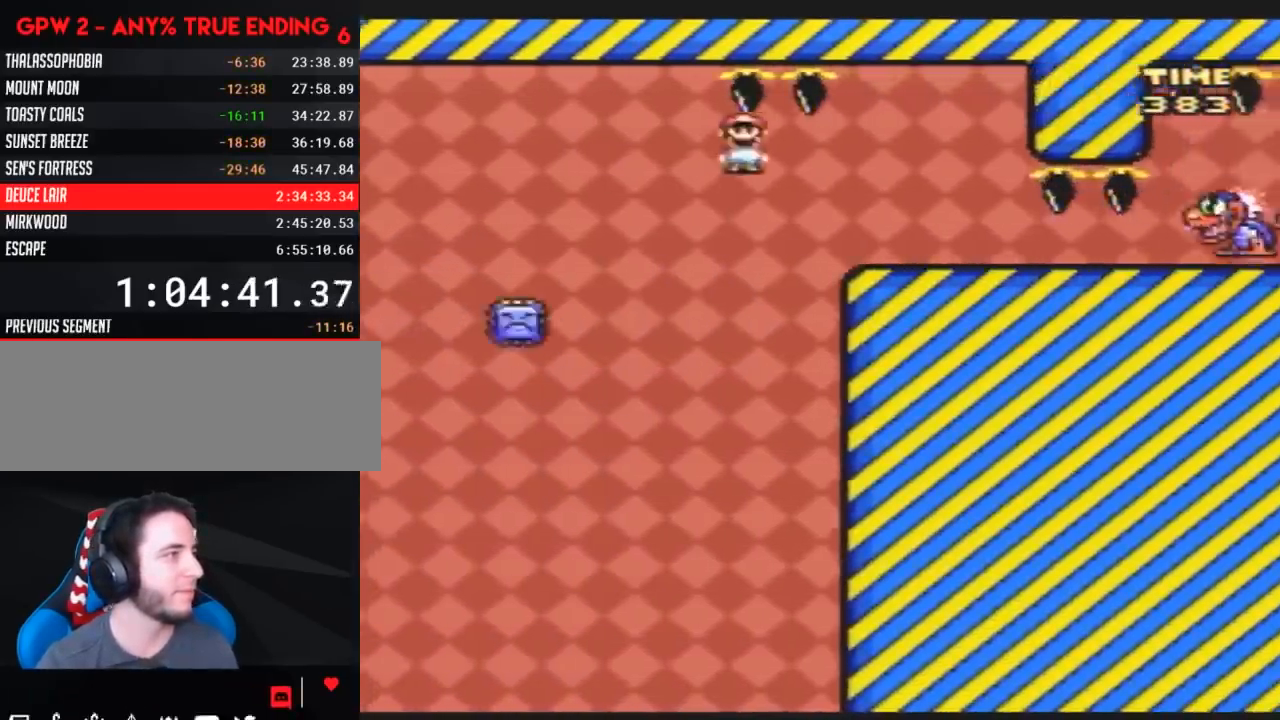
{"buttons": ["Y", "DPAD_RIGHT"], "events": [[100, "A", "up"], [317, "DPAD_RIGHT", "up"], [367, "DPAD_LEFT", "down"], [500, "DPAD_LEFT", "up"], [500, "DPAD_RIGHT", "down"]]}
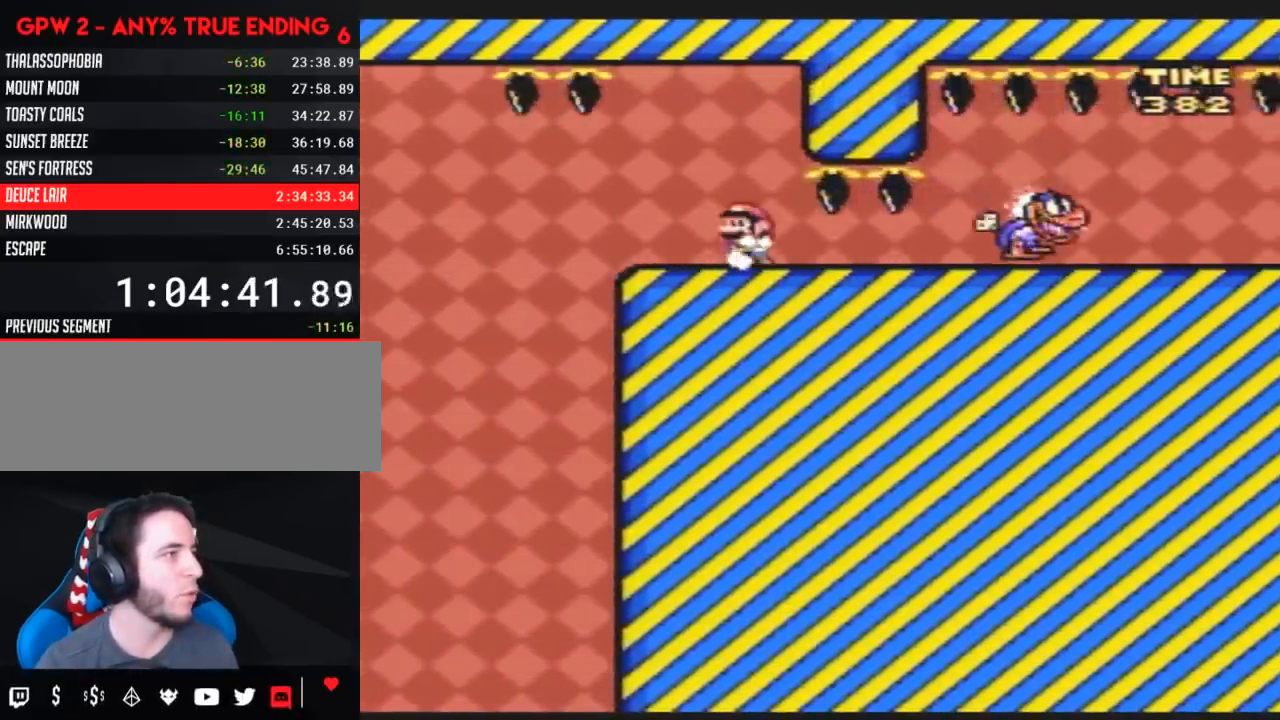
{"buttons": ["Y"], "events": [[217, "DPAD_RIGHT", "up"]]}
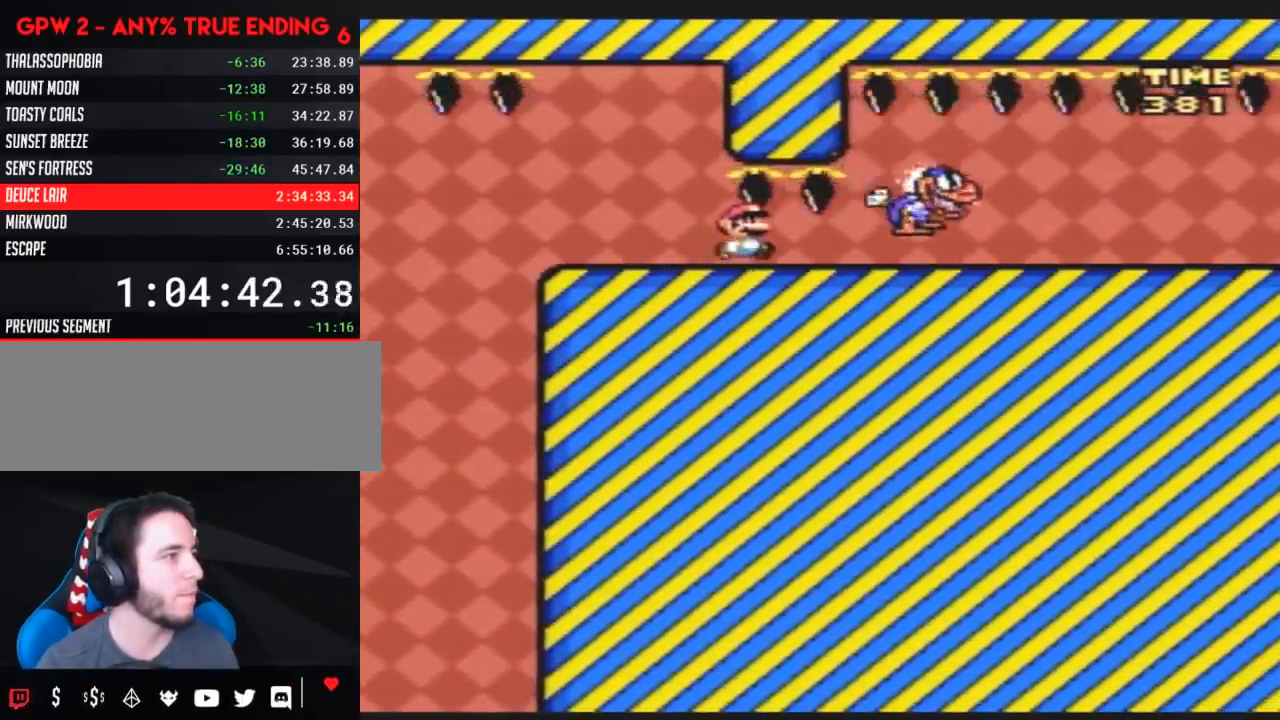
{"buttons": ["Y"], "events": []}
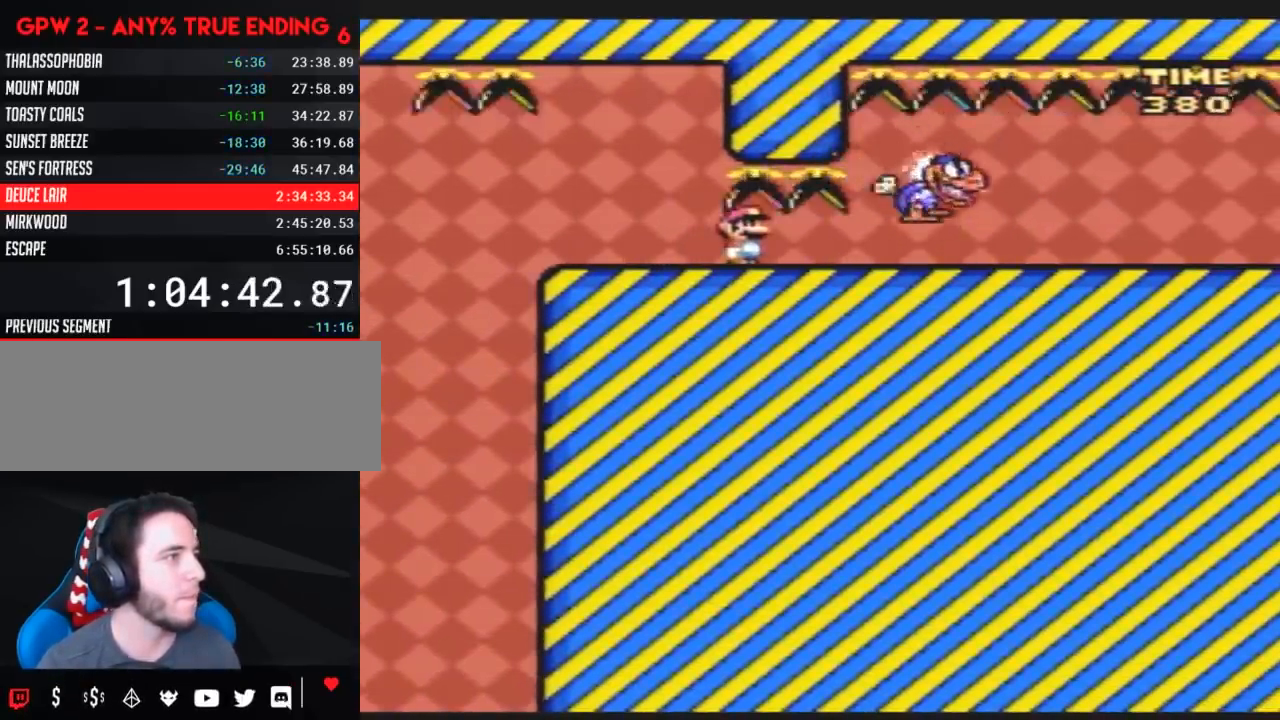
{"buttons": ["Y"], "events": []}
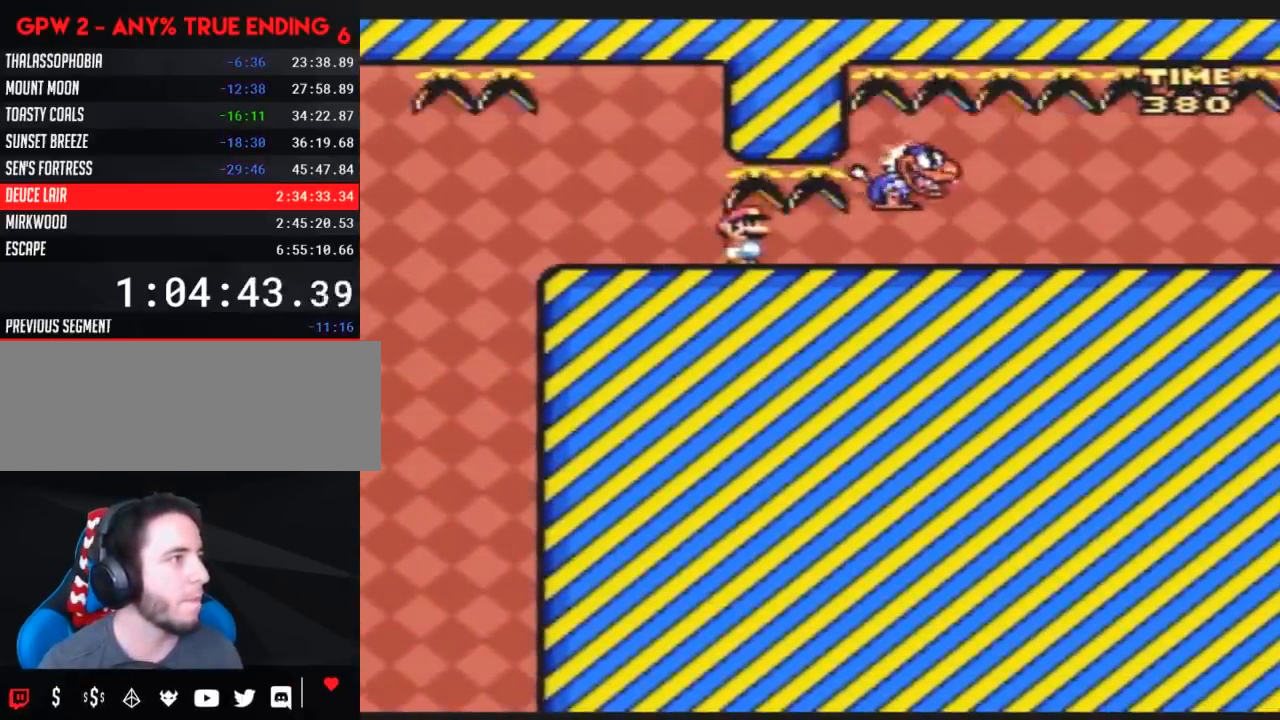
{"buttons": ["Y"], "events": [[333, "DPAD_RIGHT", "down"], [483, "DPAD_RIGHT", "up"]]}
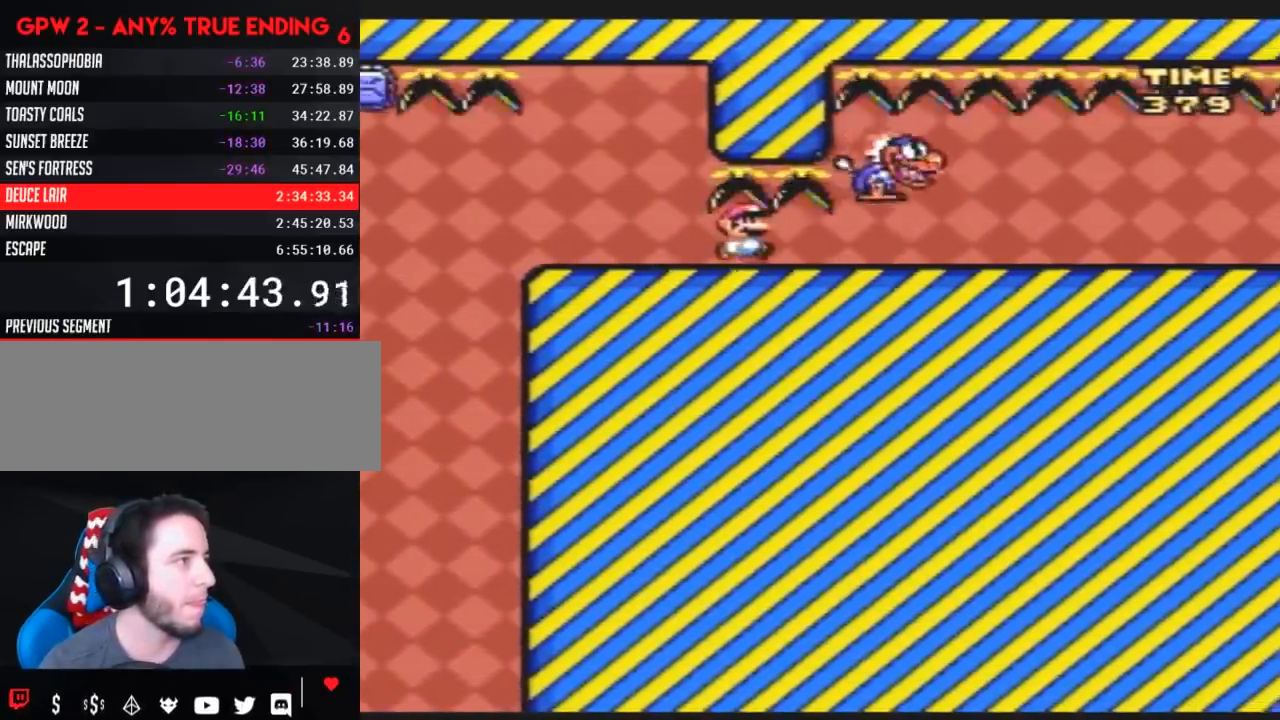
{"buttons": ["Y", "DPAD_RIGHT"], "events": [[17, "DPAD_RIGHT", "down"]]}
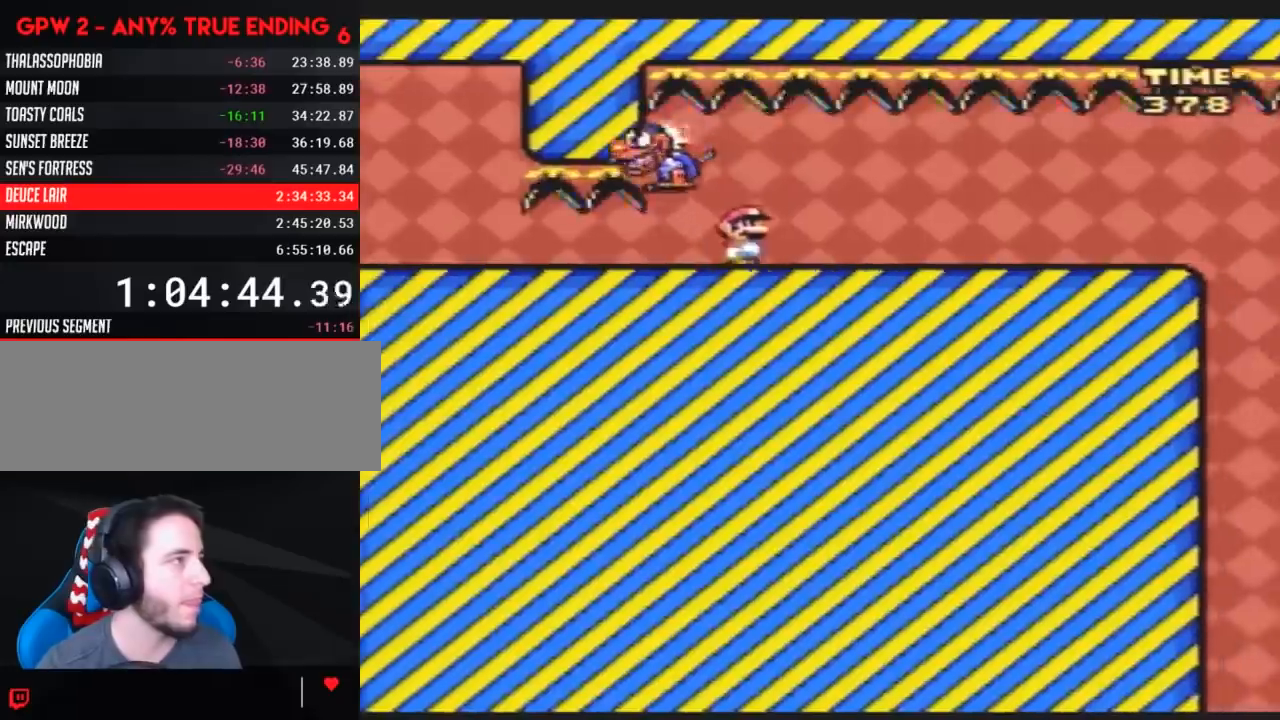
{"buttons": ["Y", "DPAD_RIGHT"], "events": []}
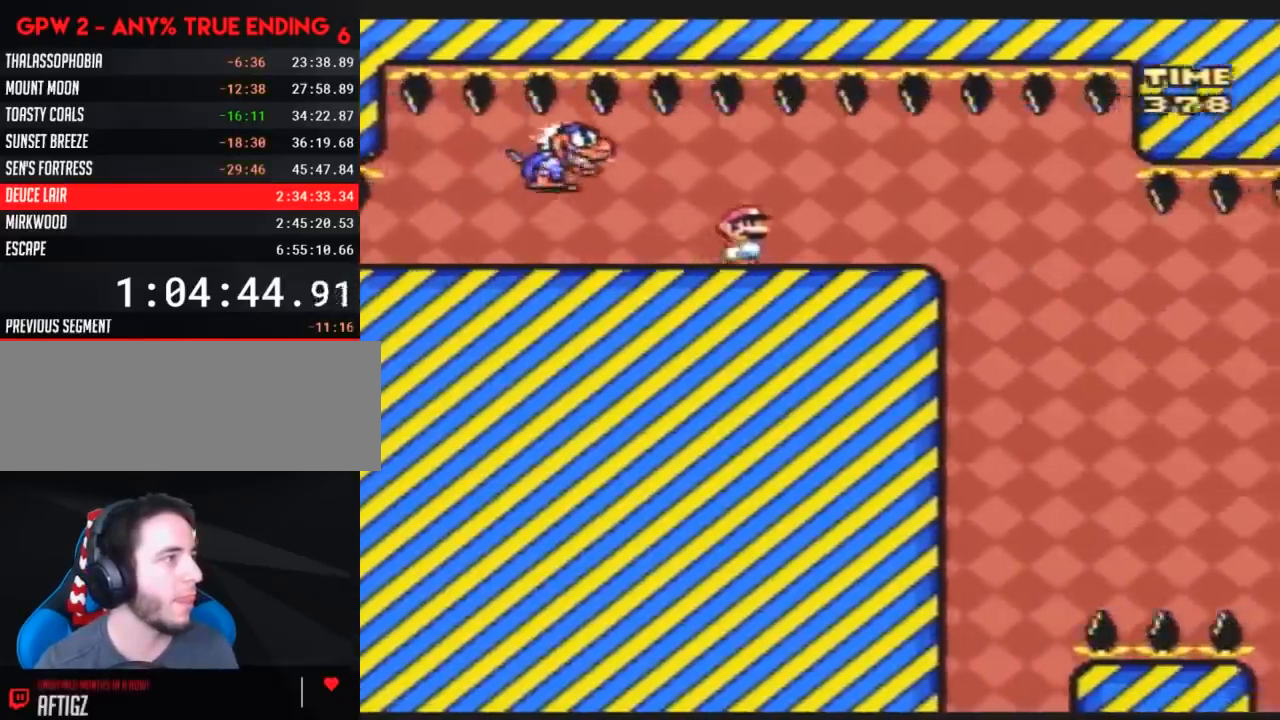
{"buttons": ["Y", "DPAD_RIGHT"], "events": [[167, "DPAD_RIGHT", "up"], [233, "DPAD_LEFT", "down"], [350, "DPAD_LEFT", "up"], [383, "DPAD_RIGHT", "down"]]}
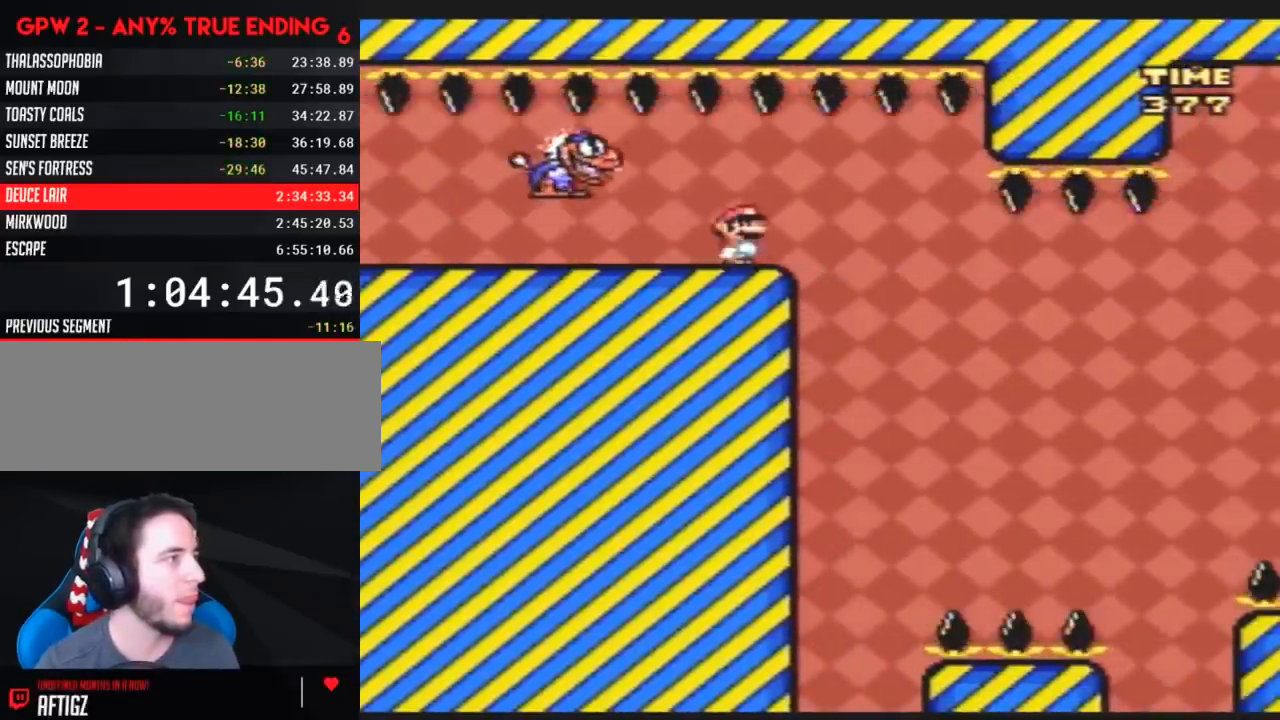
{"buttons": ["Y", "DPAD_LEFT"], "events": [[17, "DPAD_RIGHT", "up"], [167, "DPAD_RIGHT", "down"], [300, "DPAD_RIGHT", "up"], [350, "DPAD_LEFT", "down"]]}
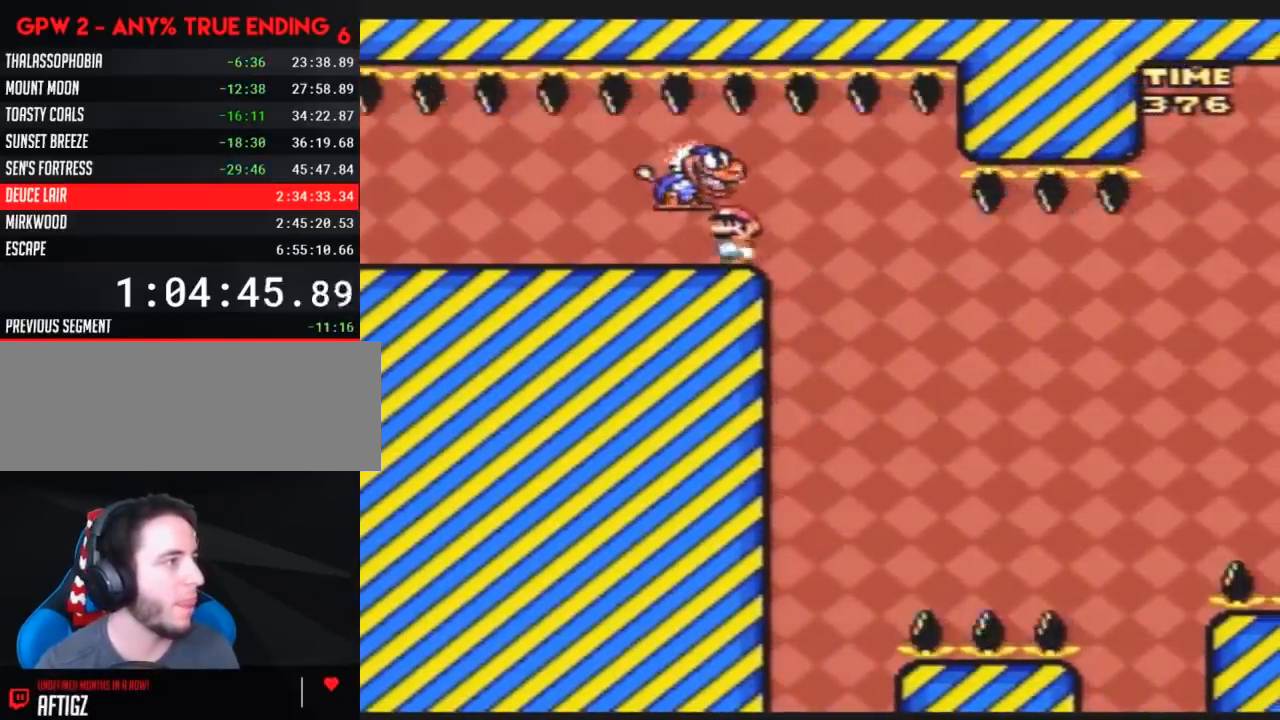
{"buttons": ["Y", "DPAD_RIGHT"], "events": [[83, "DPAD_LEFT", "up"], [133, "DPAD_RIGHT", "down"]]}
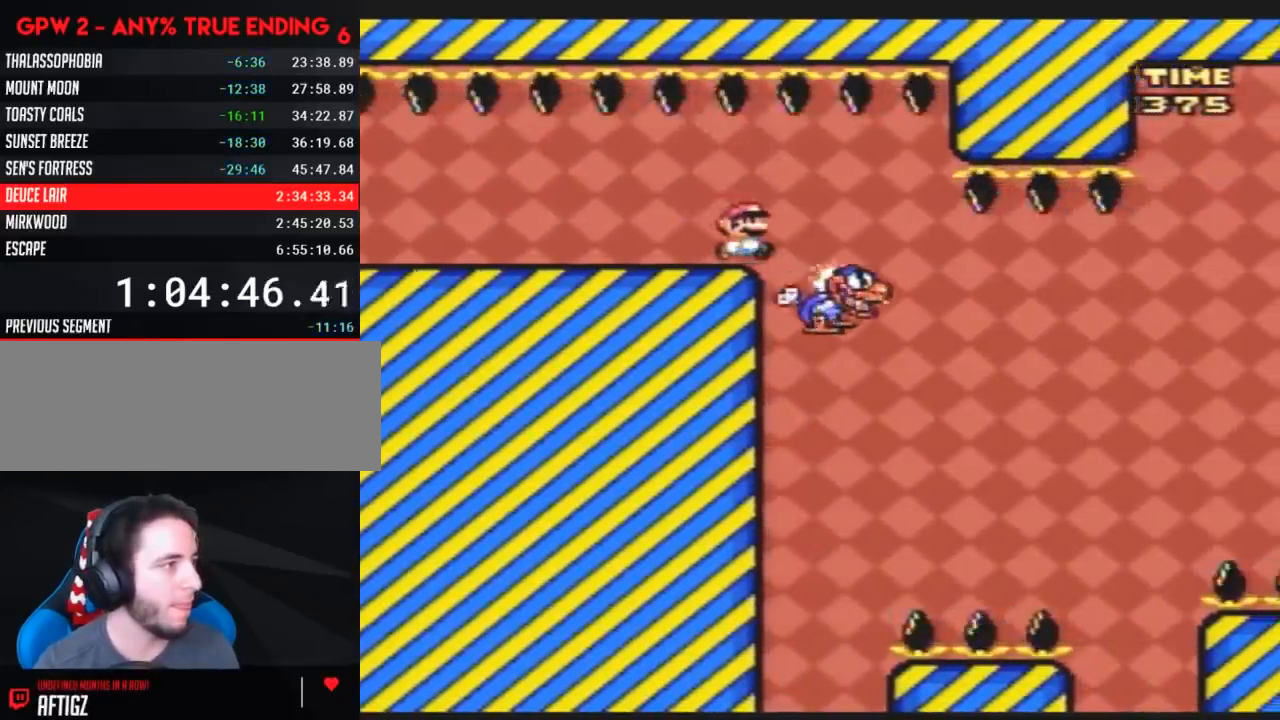
{"buttons": ["Y", "DPAD_RIGHT"], "events": [[200, "DPAD_RIGHT", "up"], [267, "DPAD_RIGHT", "down"], [350, "DPAD_LEFT", "down"], [350, "DPAD_RIGHT", "up"], [417, "DPAD_LEFT", "up"], [417, "DPAD_RIGHT", "down"]]}
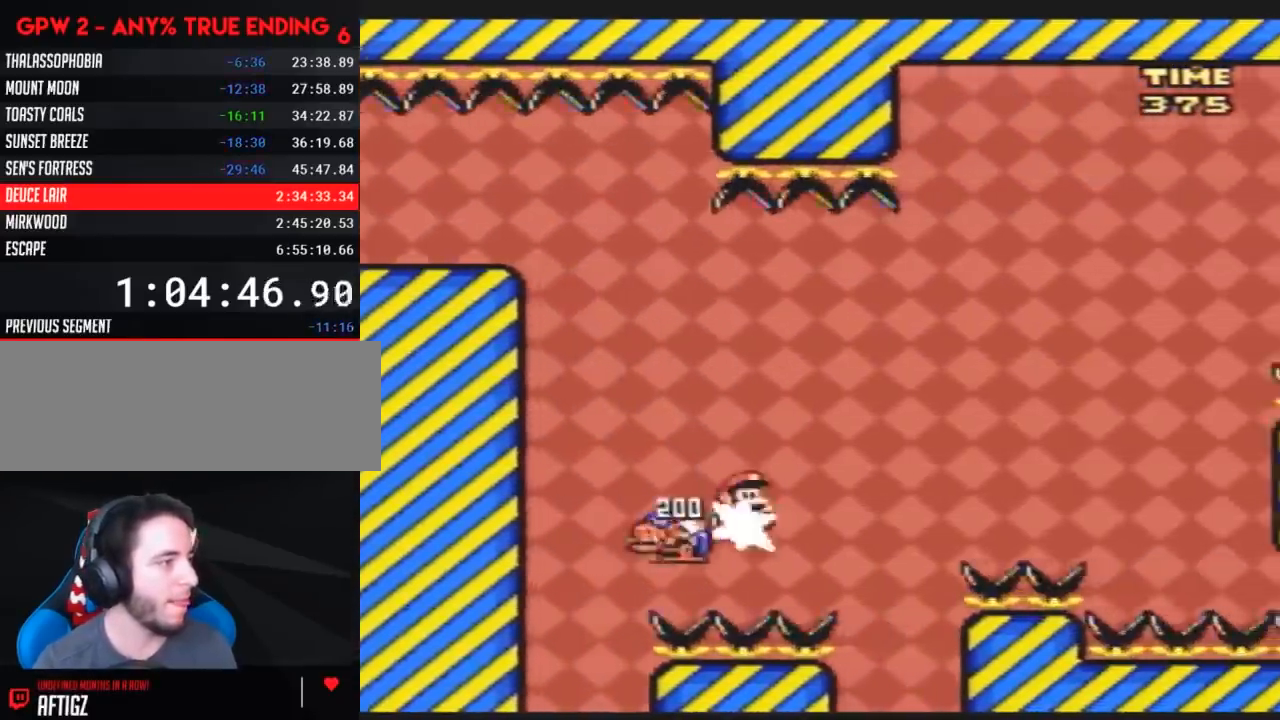
{"buttons": ["Y", "DPAD_RIGHT"], "events": []}
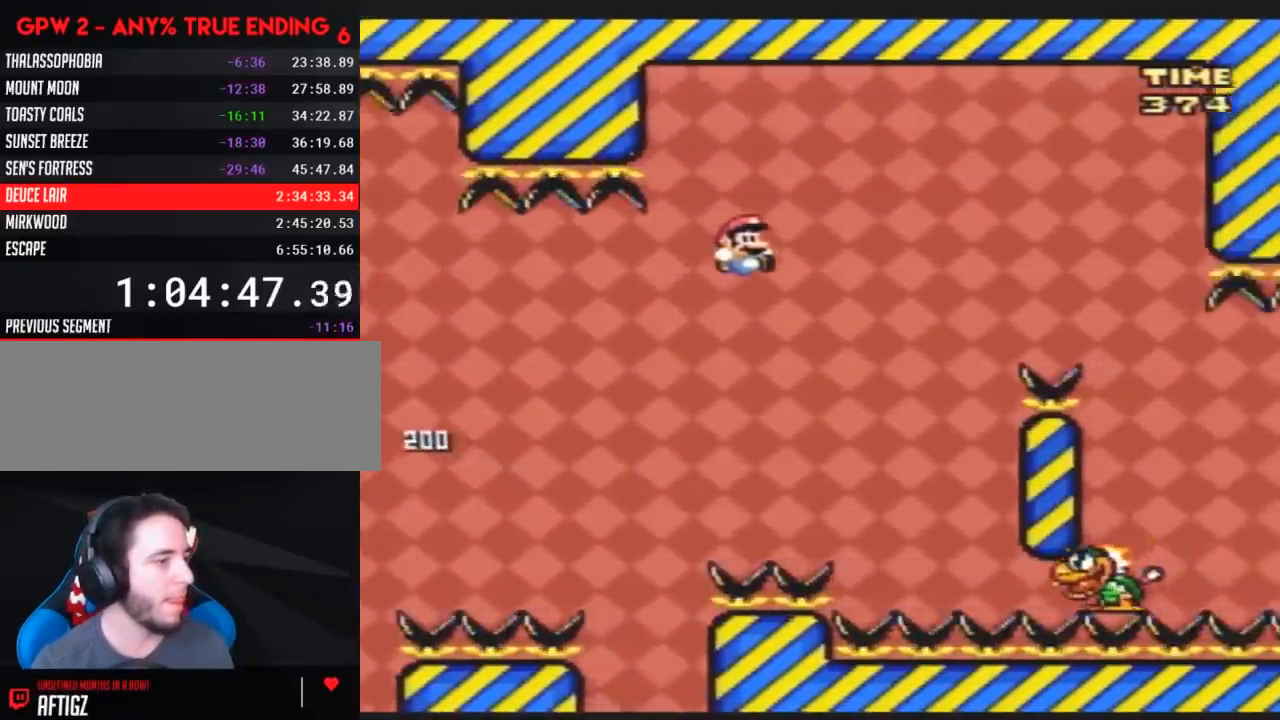
{"buttons": ["Y"], "events": [[233, "DPAD_RIGHT", "up"], [267, "DPAD_LEFT", "down"], [483, "DPAD_LEFT", "up"]]}
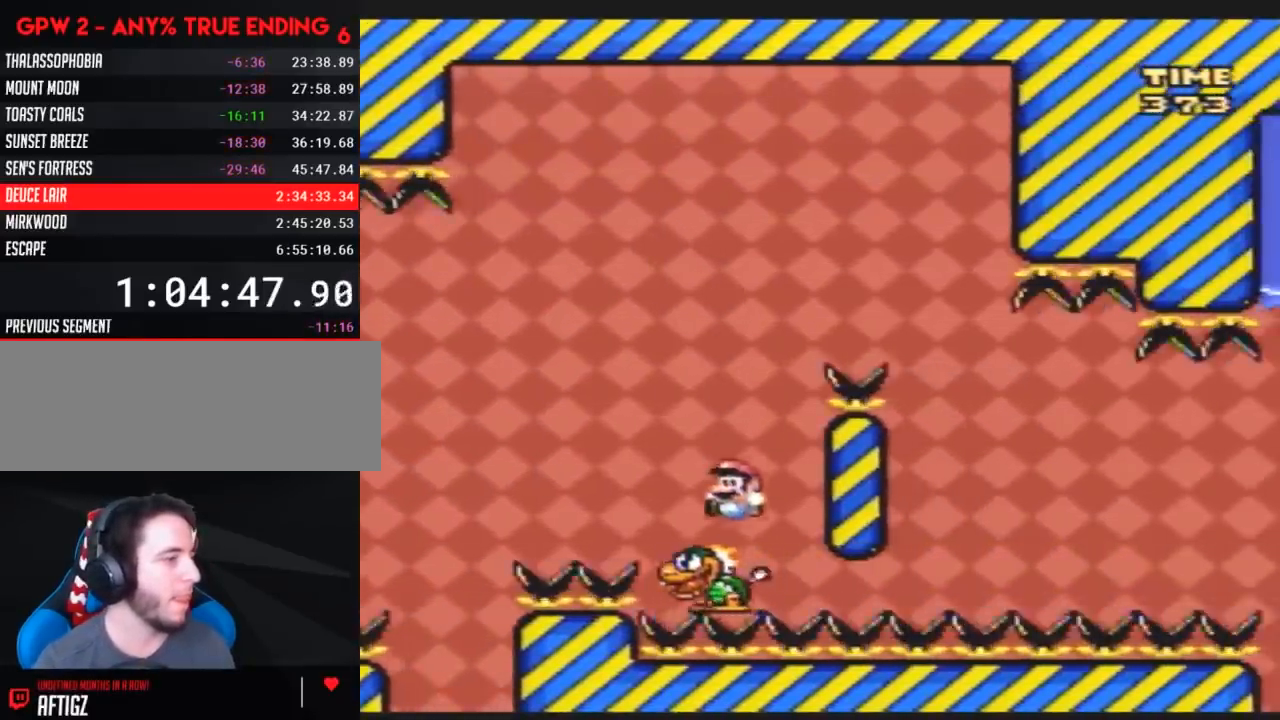
{"buttons": ["Y", "DPAD_RIGHT"], "events": [[17, "DPAD_RIGHT", "down"]]}
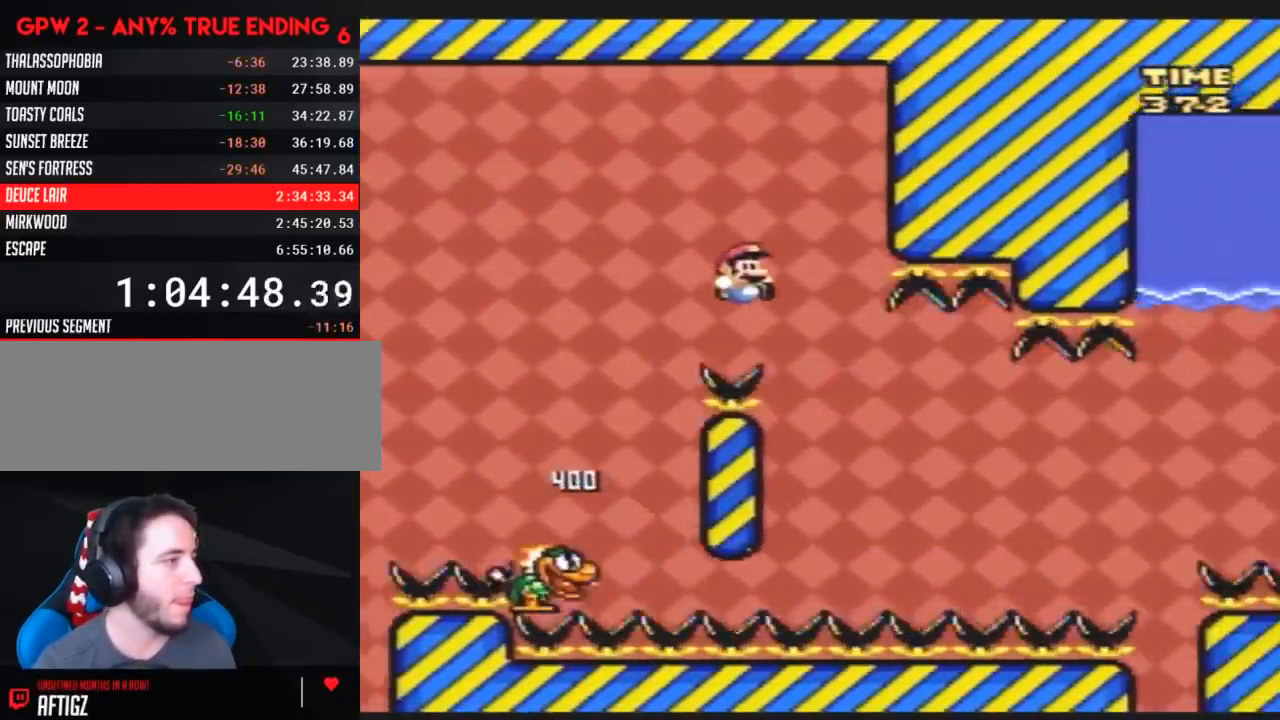
{"buttons": ["Y", "DPAD_LEFT"], "events": [[83, "DPAD_RIGHT", "up"], [83, "DPAD_UP", "down"], [100, "DPAD_LEFT", "down"], [100, "DPAD_UP", "up"], [300, "DPAD_UP", "down"], [333, "DPAD_LEFT", "up"], [333, "DPAD_UP", "up"], [350, "DPAD_RIGHT", "down"], [450, "DPAD_LEFT", "down"], [450, "DPAD_RIGHT", "up"]]}
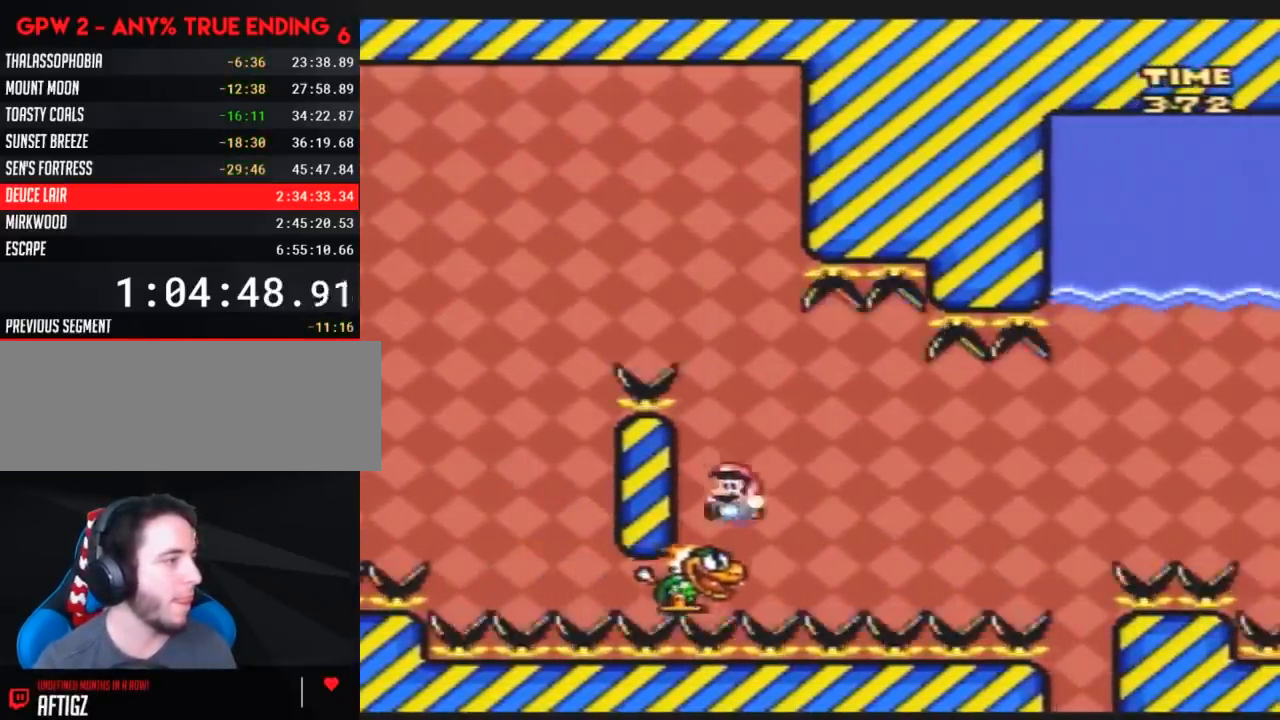
{"buttons": ["Y", "DPAD_RIGHT"], "events": [[50, "DPAD_UP", "down"], [83, "DPAD_LEFT", "up"], [100, "DPAD_RIGHT", "down"], [100, "DPAD_UP", "up"], [217, "DPAD_LEFT", "down"], [217, "DPAD_RIGHT", "up"], [350, "DPAD_LEFT", "up"], [350, "DPAD_RIGHT", "down"]]}
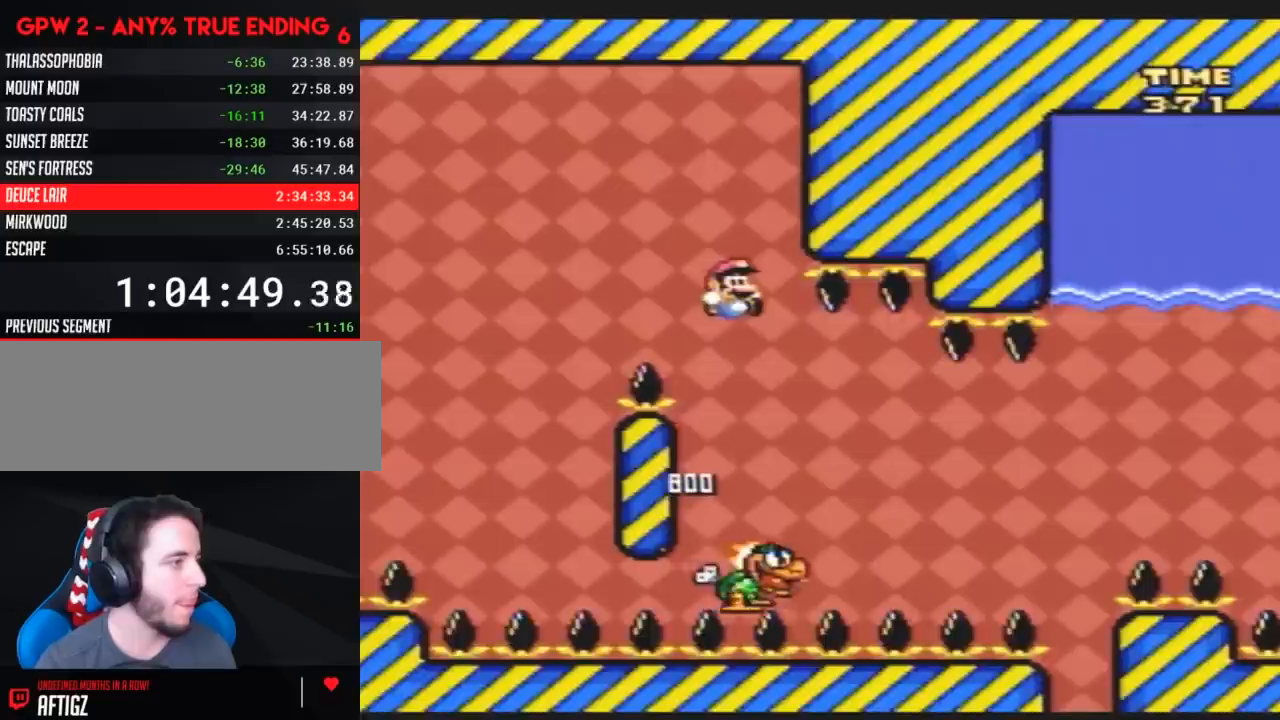
{"buttons": ["Y", "DPAD_RIGHT"], "events": [[367, "DPAD_LEFT", "down"], [367, "DPAD_RIGHT", "up"], [500, "DPAD_LEFT", "up"], [500, "DPAD_RIGHT", "down"]]}
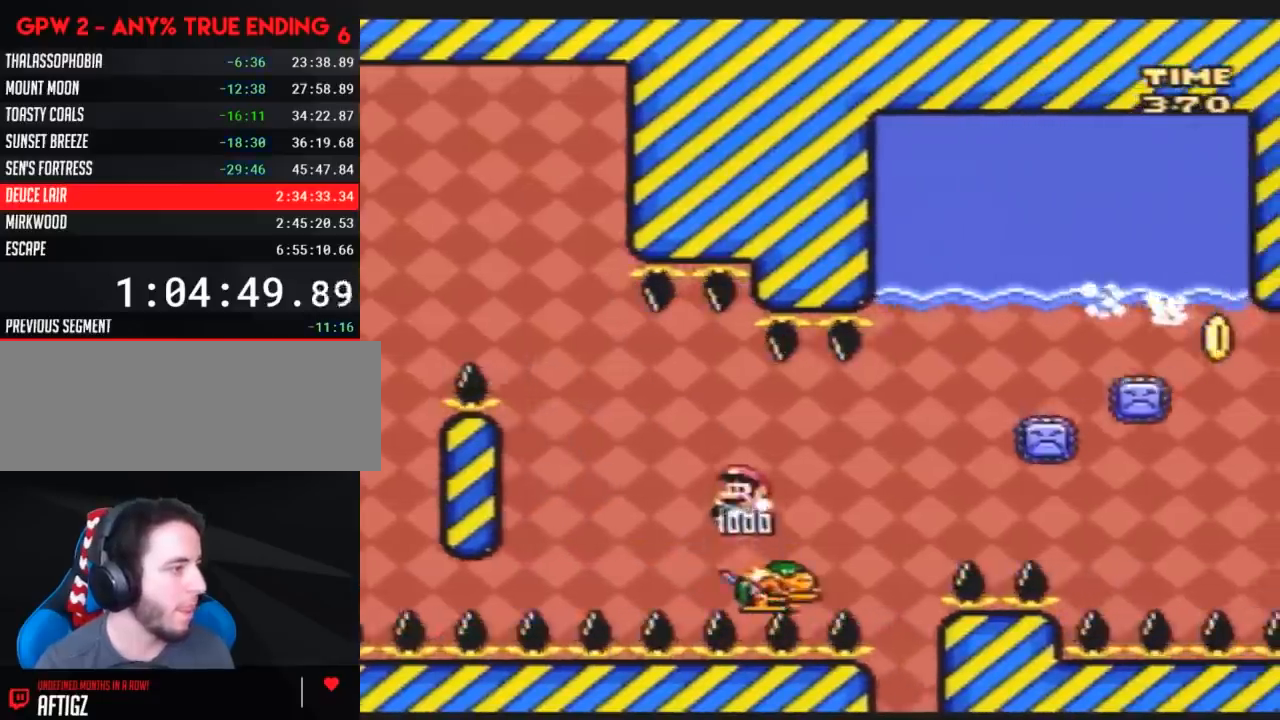
{"buttons": ["Y"], "events": [[500, "DPAD_RIGHT", "up"]]}
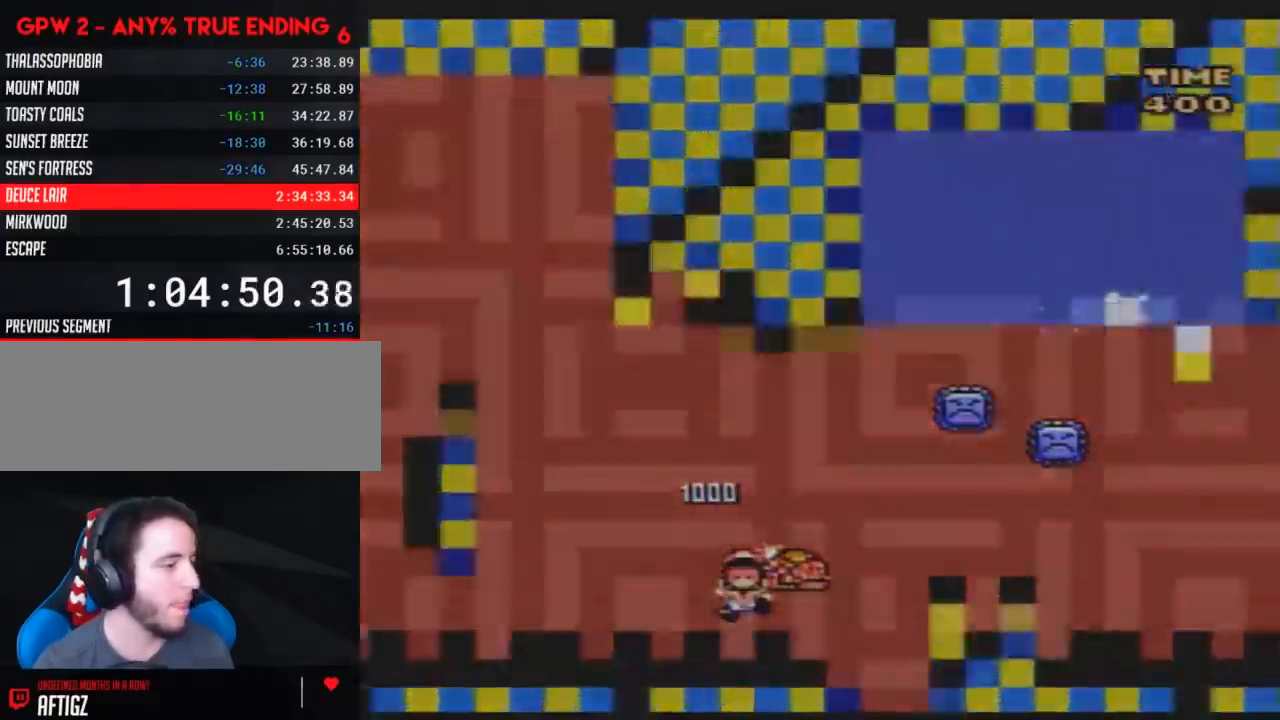
{"buttons": [], "events": [[100, "Y", "up"]]}